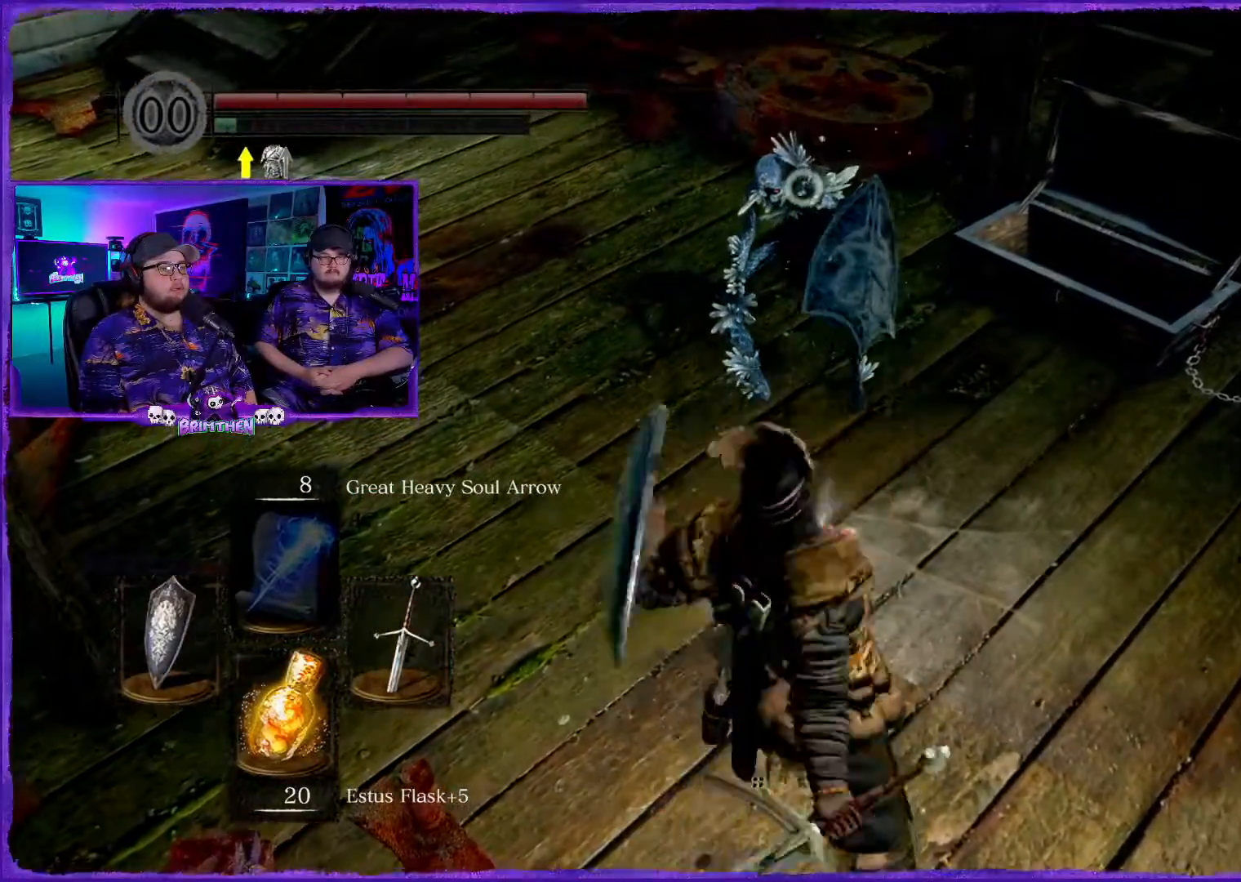
Gameplay with a controller (PlayStation layout); each line is a JSON object with the inputs held at the frame after it. "events" lists button and stick changes between this image and that frame as [ms after this image, input, new state], when the widget could be followed in between.
{"buttons": [], "left_stick": "up", "right_stick": "center", "events": [[100, "R1", "up"], [233, "R1", "down"], [367, "R1", "up"]]}
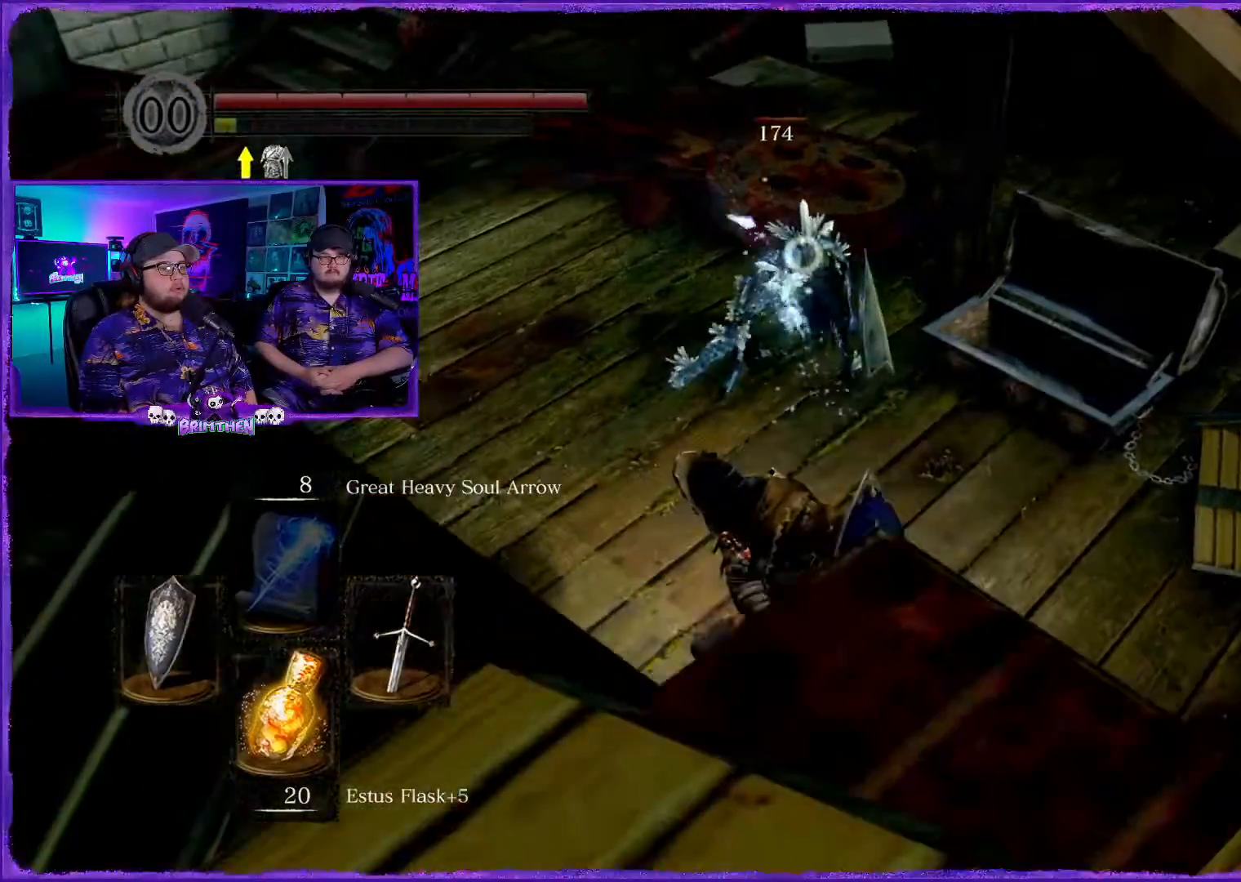
{"buttons": ["CIRCLE"], "left_stick": "down", "right_stick": "center", "events": [[33, "left_stick", "up-right"], [217, "CIRCLE", "down"], [217, "left_stick", "down"], [334, "CIRCLE", "up"], [484, "CIRCLE", "down"]]}
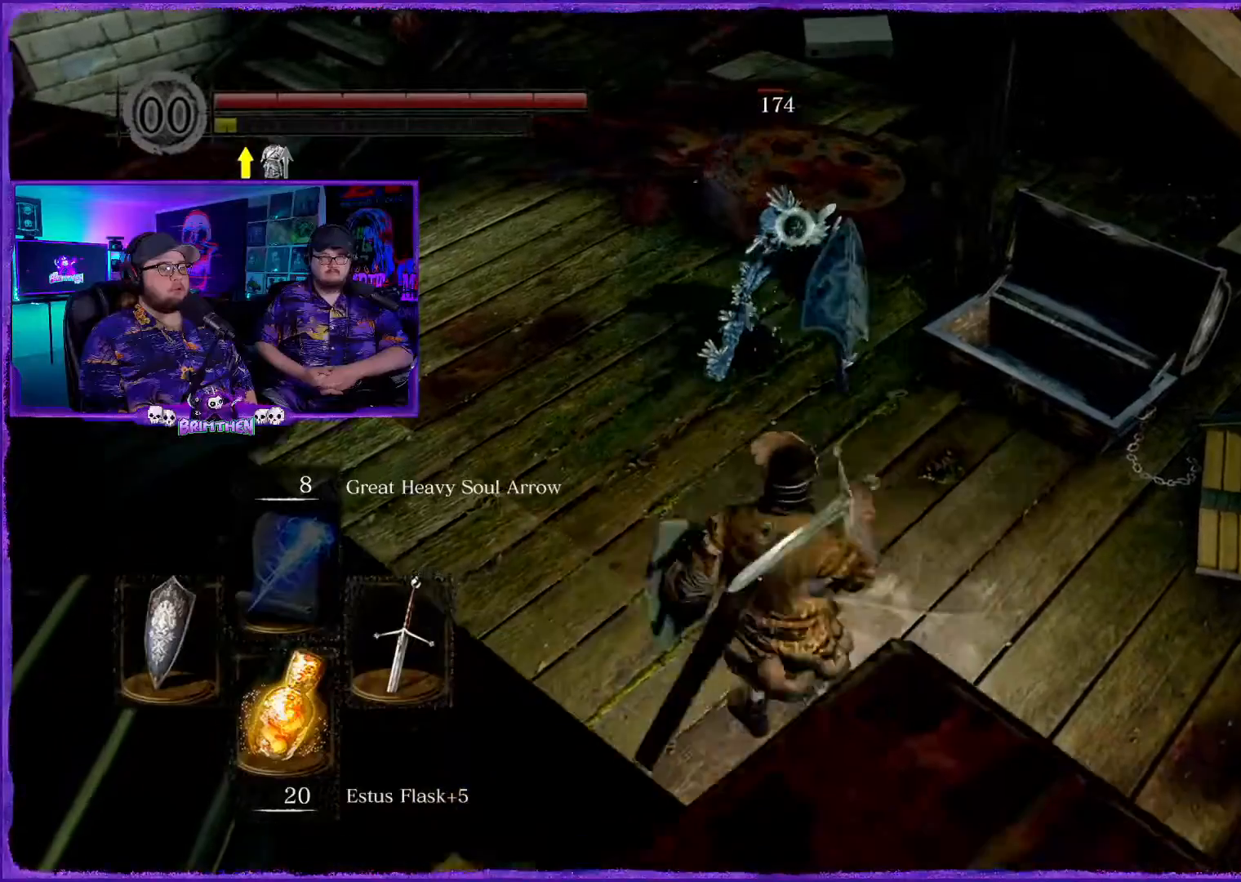
{"buttons": [], "left_stick": "down", "right_stick": "center", "events": [[133, "CIRCLE", "up"]]}
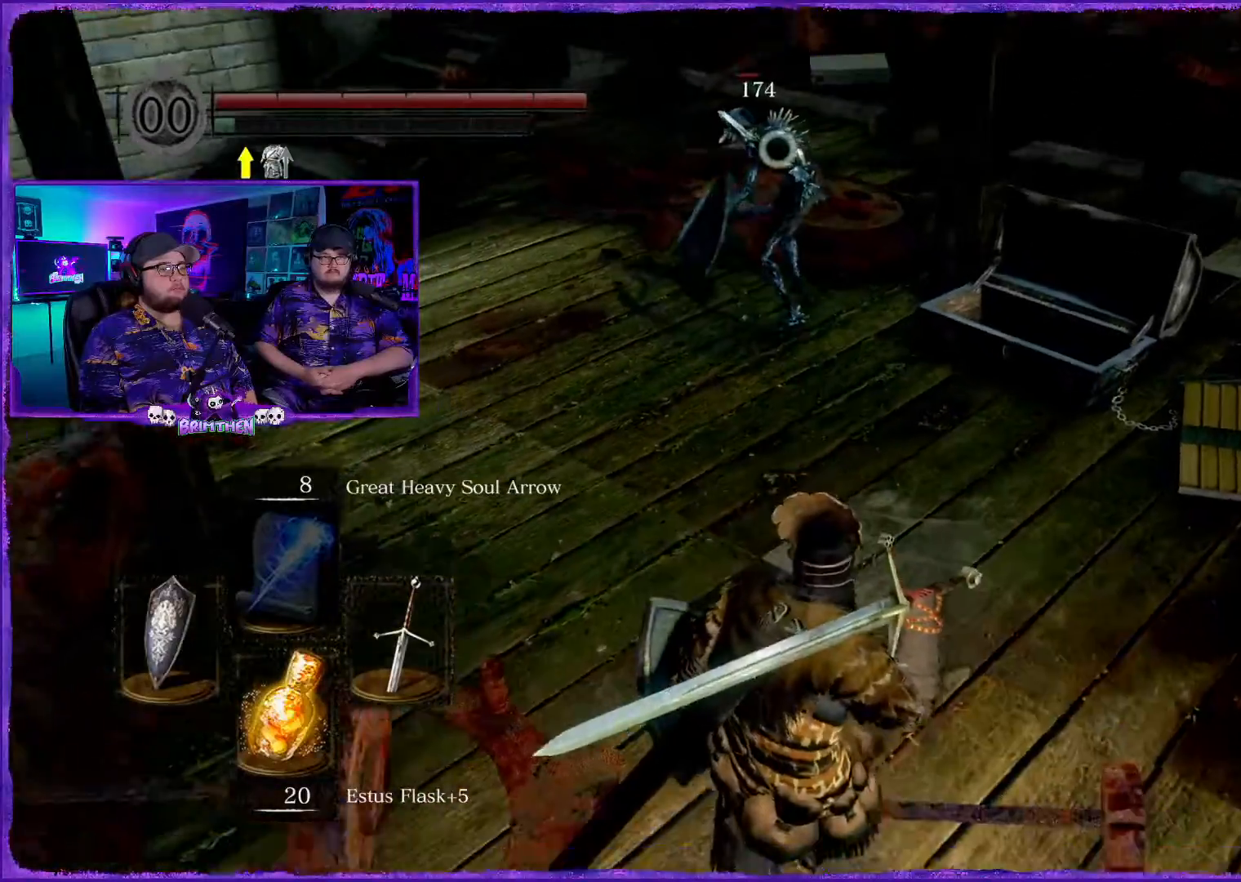
{"buttons": [], "left_stick": "up-right", "right_stick": "left", "events": [[267, "left_stick", "down-right"], [367, "right_stick", "left"], [484, "left_stick", "up-right"]]}
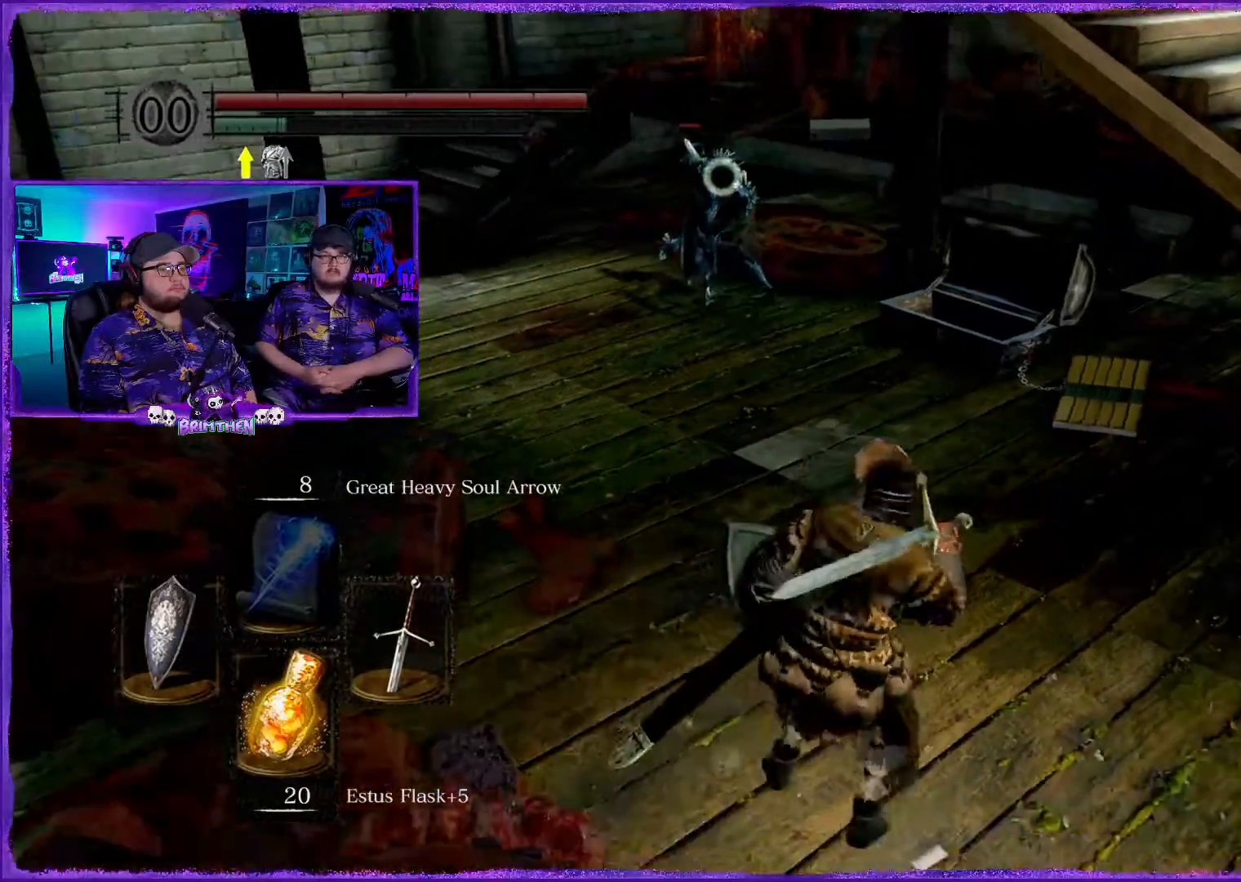
{"buttons": [], "left_stick": "up-right", "right_stick": "center", "events": [[66, "right_stick", "center"]]}
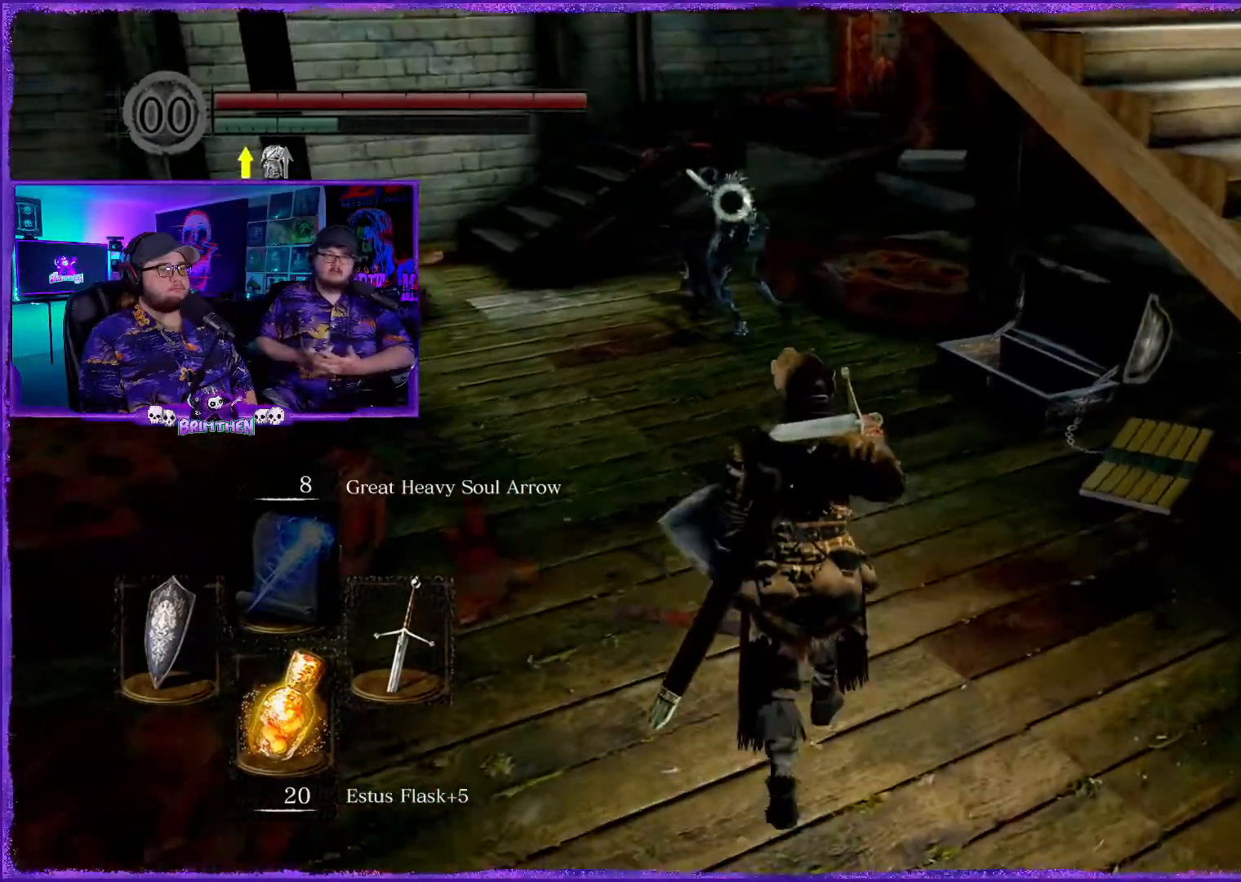
{"buttons": [], "left_stick": "up", "right_stick": "center", "events": [[17, "left_stick", "up"]]}
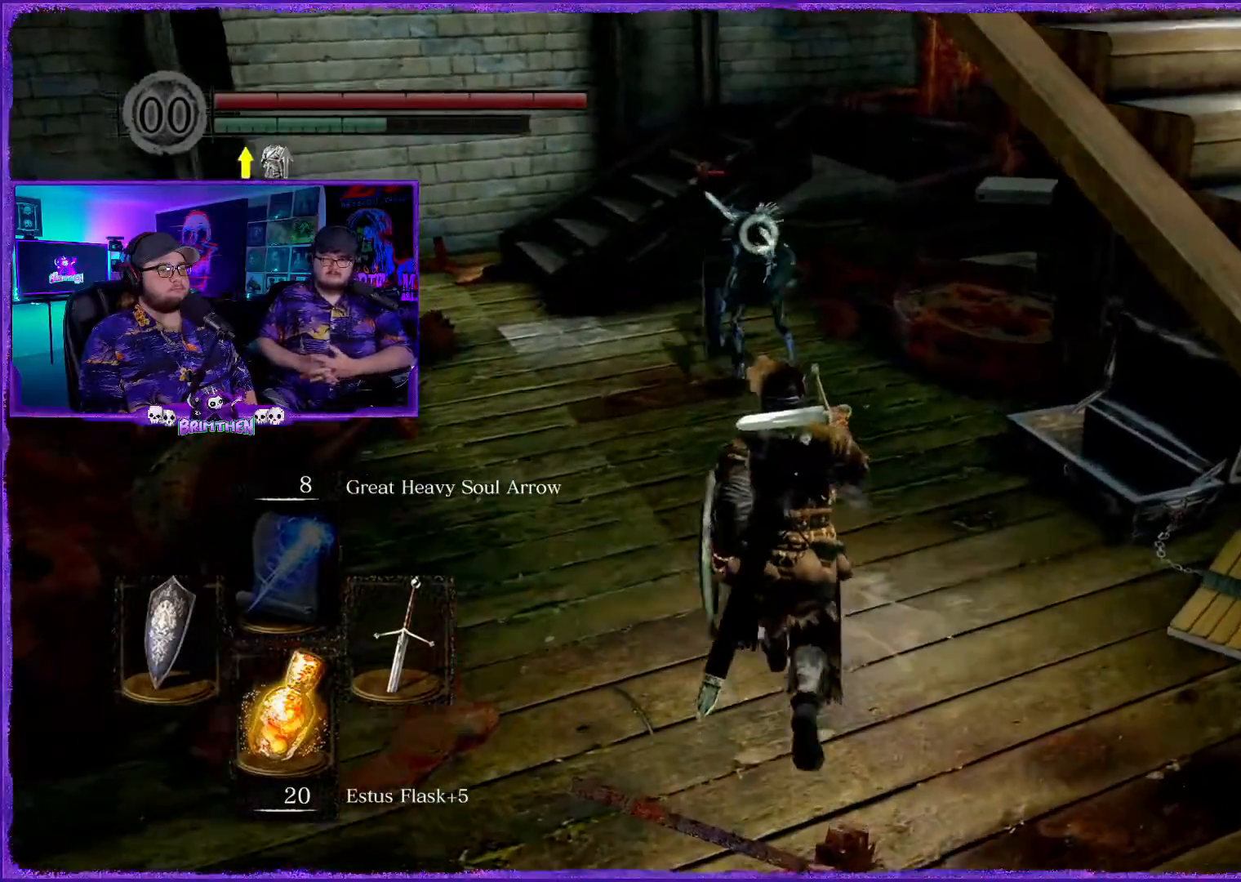
{"buttons": [], "left_stick": "up", "right_stick": "center", "events": [[300, "R1", "down"], [450, "R1", "up"]]}
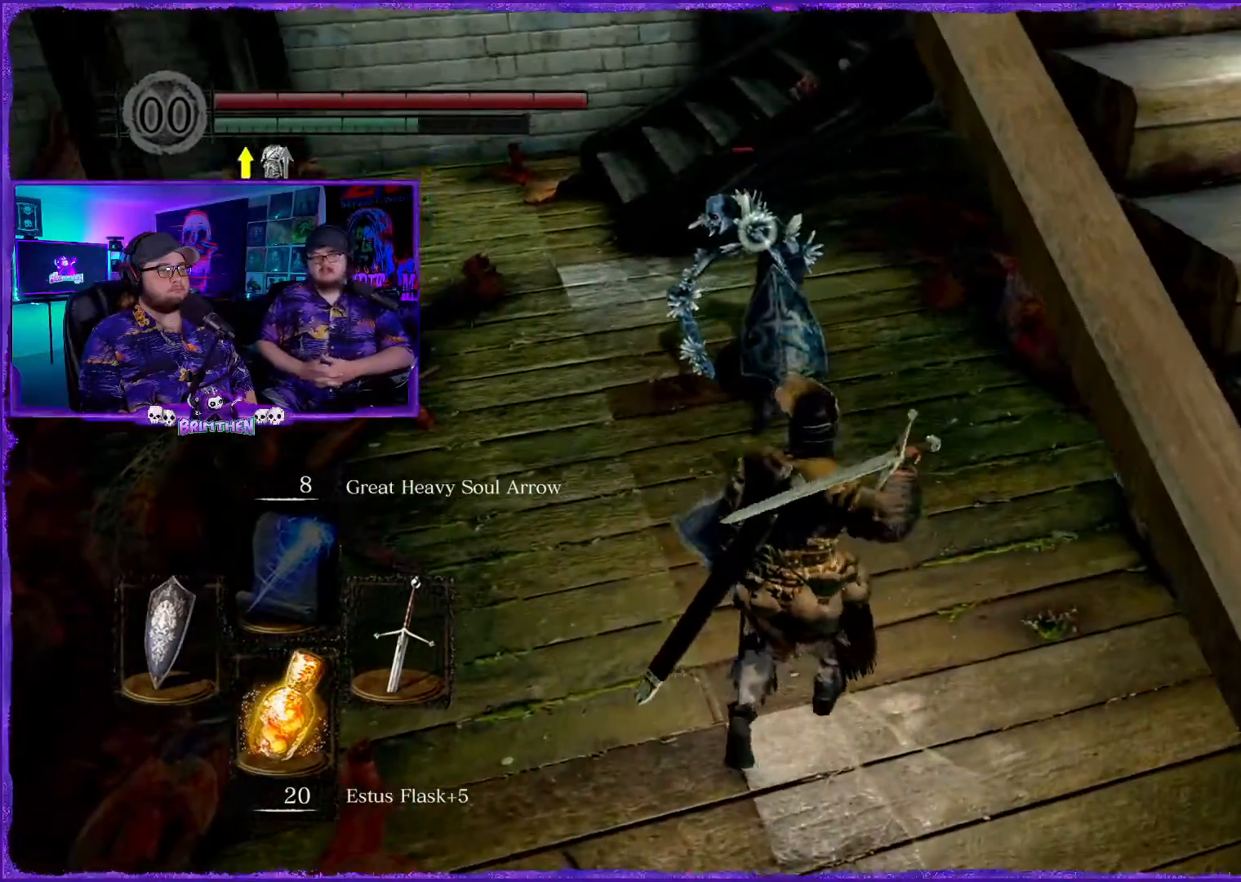
{"buttons": [], "left_stick": "center", "right_stick": "center", "events": [[133, "R1", "down"], [267, "R1", "up"], [434, "left_stick", "center"]]}
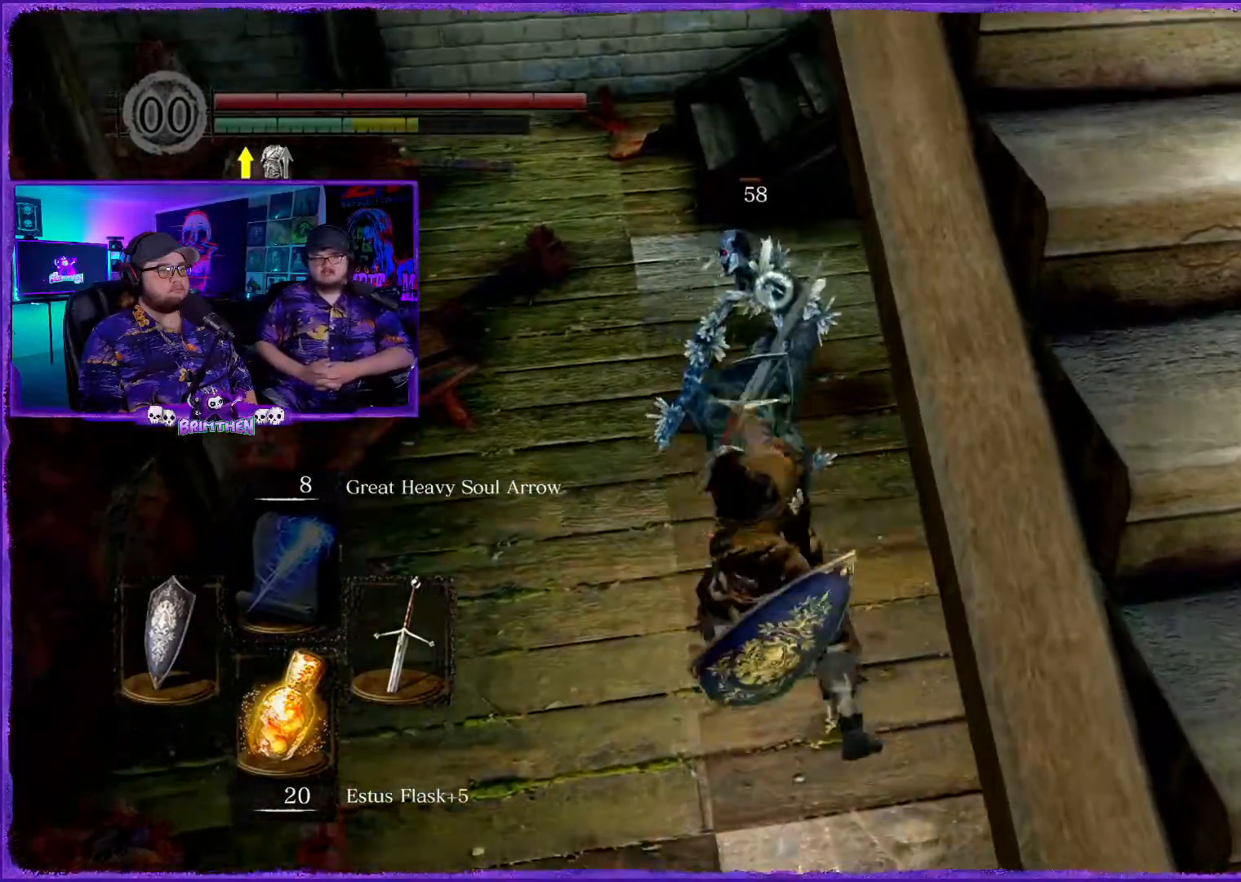
{"buttons": [], "left_stick": "center", "right_stick": "left", "events": [[16, "right_stick", "left"]]}
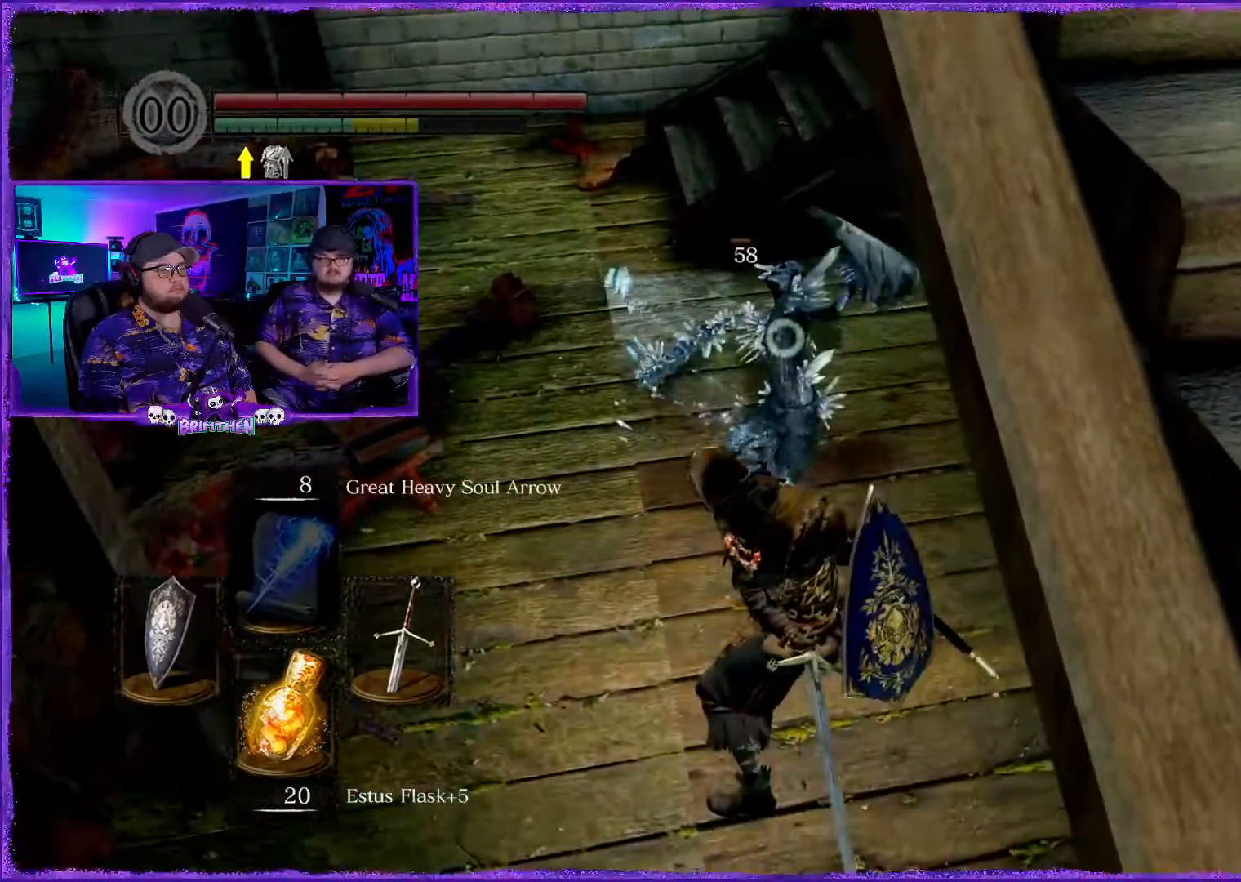
{"buttons": [], "left_stick": "center", "right_stick": "left", "events": []}
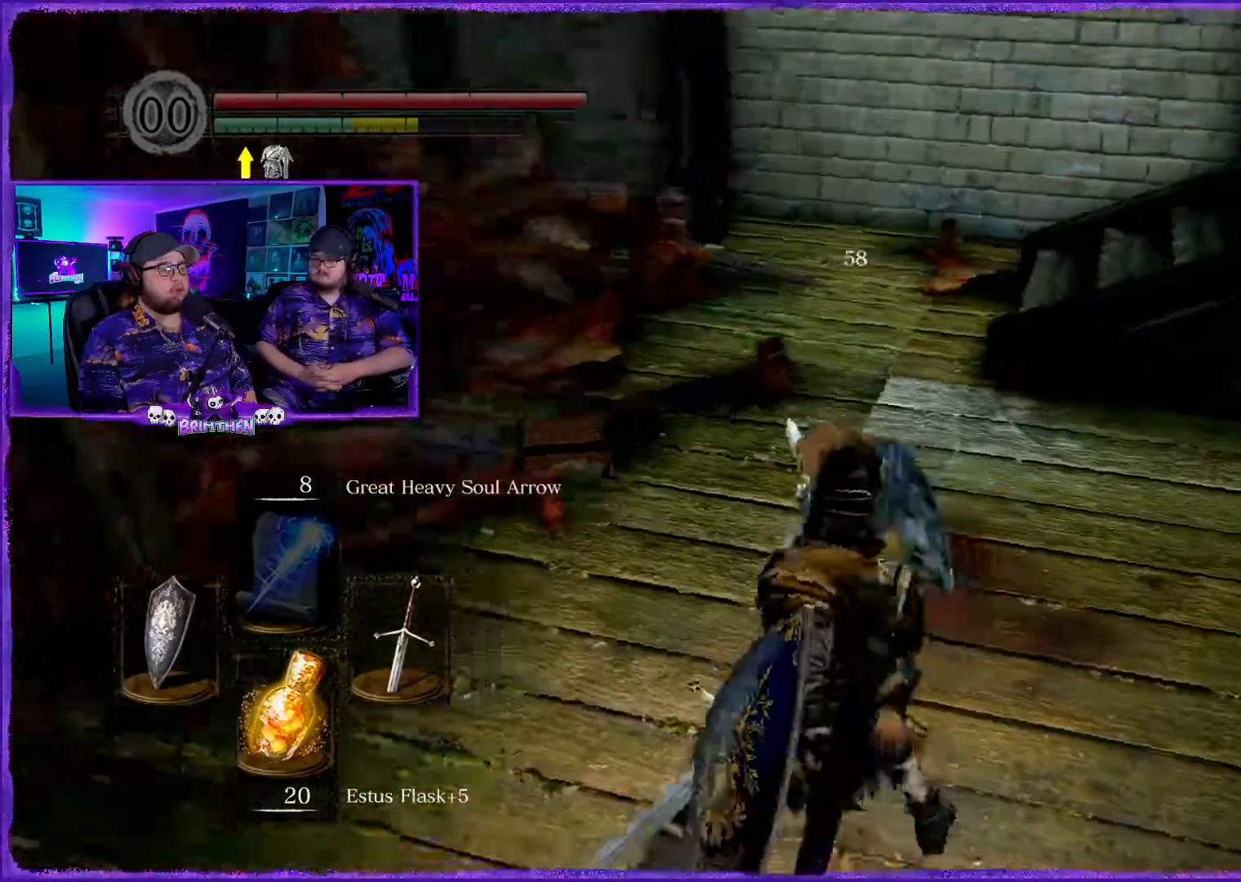
{"buttons": [], "left_stick": "up-left", "right_stick": "left", "events": [[183, "left_stick", "left"], [417, "left_stick", "up-left"]]}
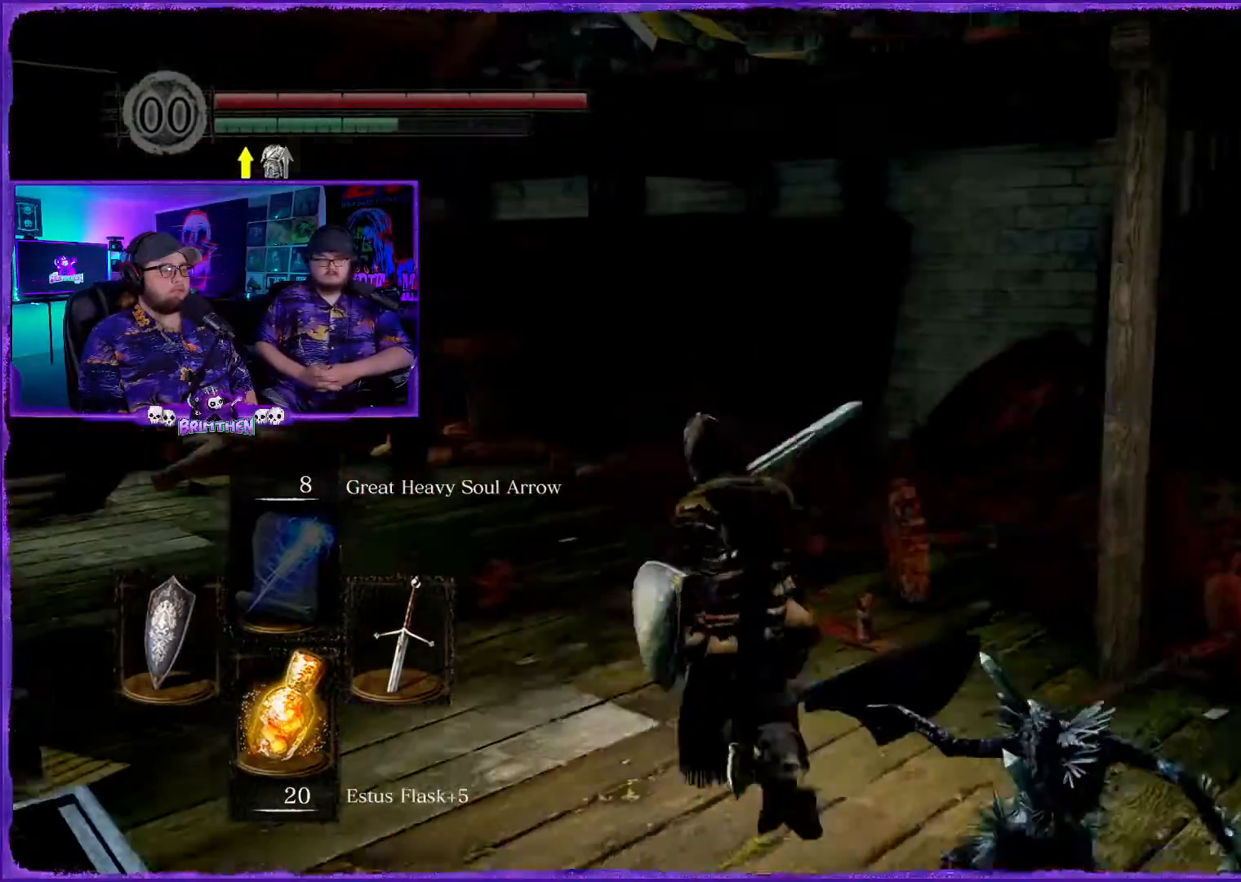
{"buttons": ["CIRCLE"], "left_stick": "up-left", "right_stick": "center", "events": [[34, "right_stick", "center"], [134, "CIRCLE", "down"]]}
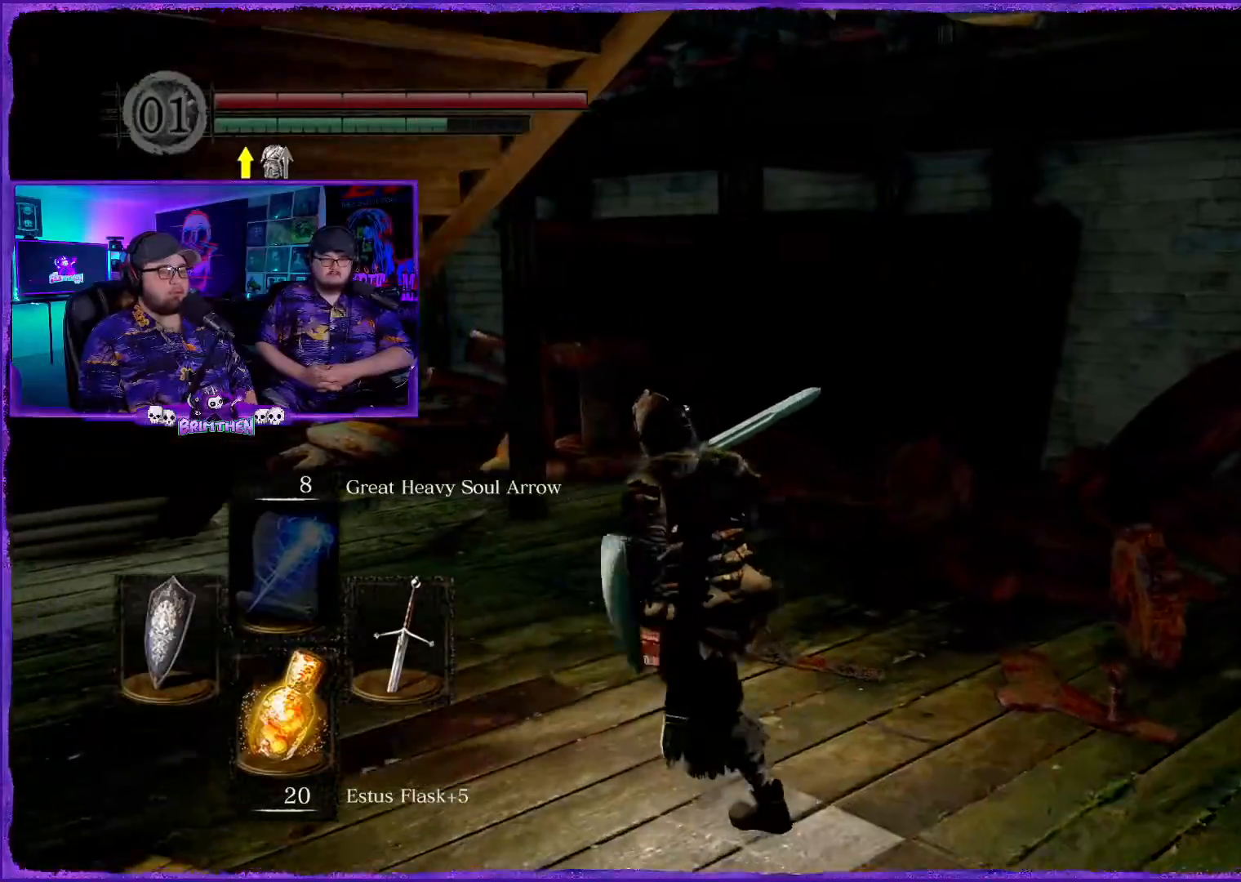
{"buttons": ["CIRCLE"], "left_stick": "up-left", "right_stick": "center", "events": []}
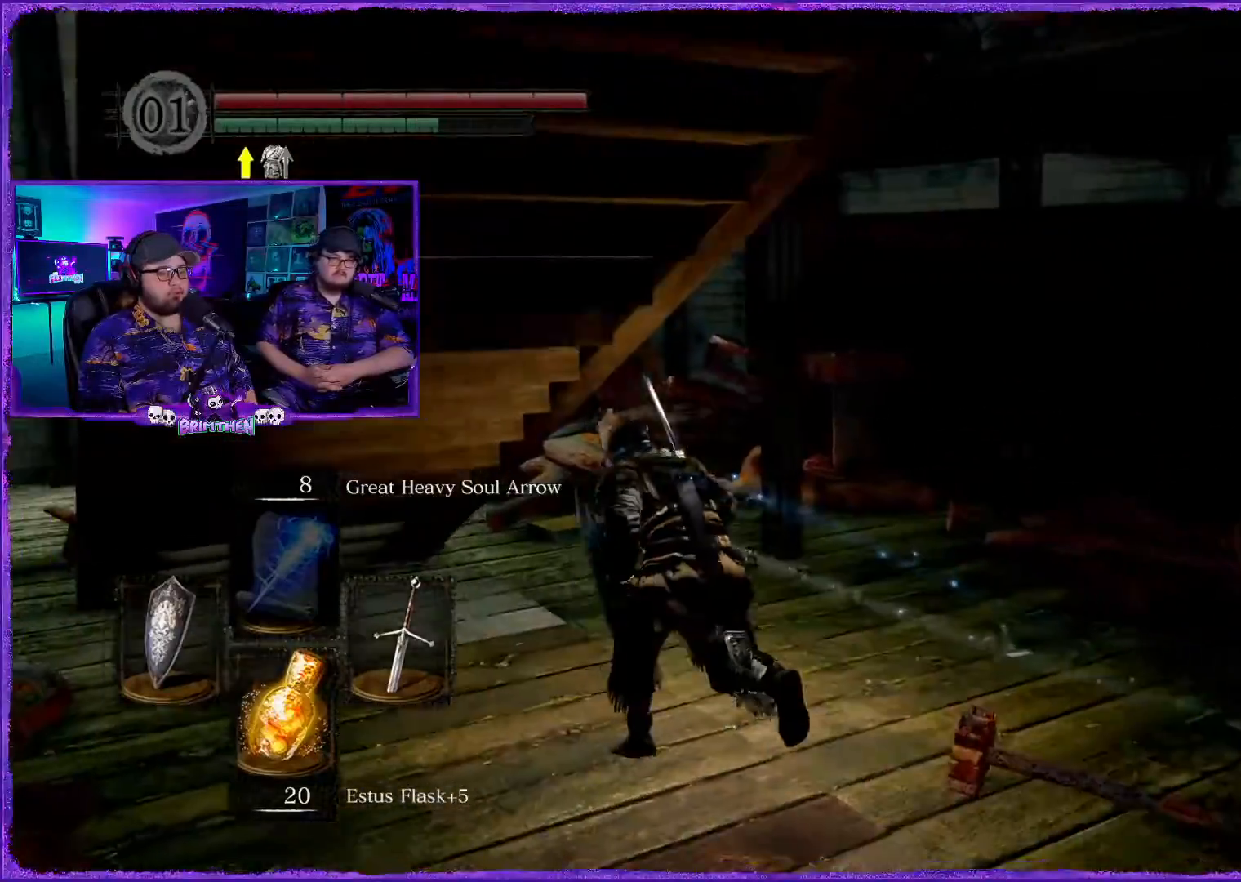
{"buttons": ["CIRCLE"], "left_stick": "up-right", "right_stick": "center", "events": [[301, "left_stick", "up"], [401, "left_stick", "up-right"]]}
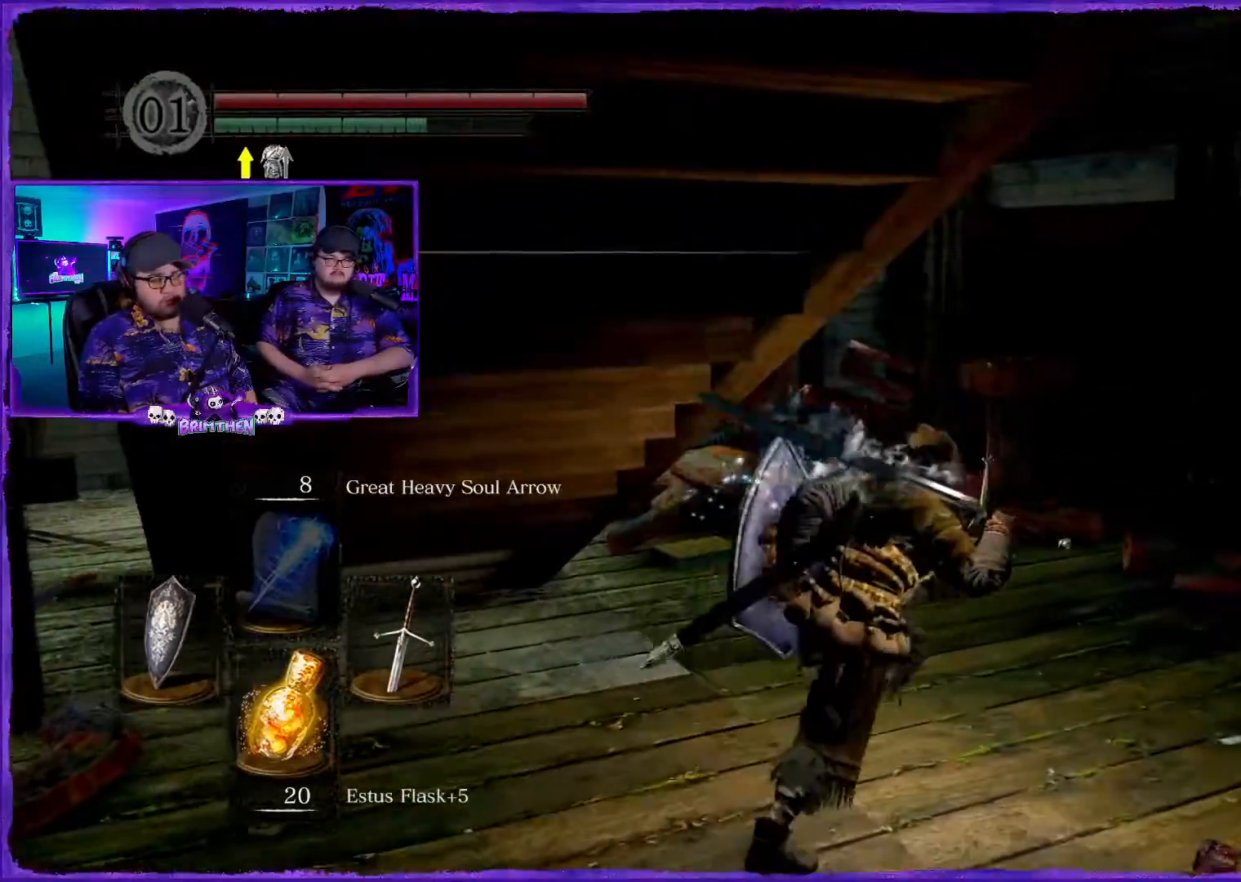
{"buttons": ["CIRCLE"], "left_stick": "up-left", "right_stick": "center", "events": [[150, "left_stick", "up"], [334, "left_stick", "up-left"]]}
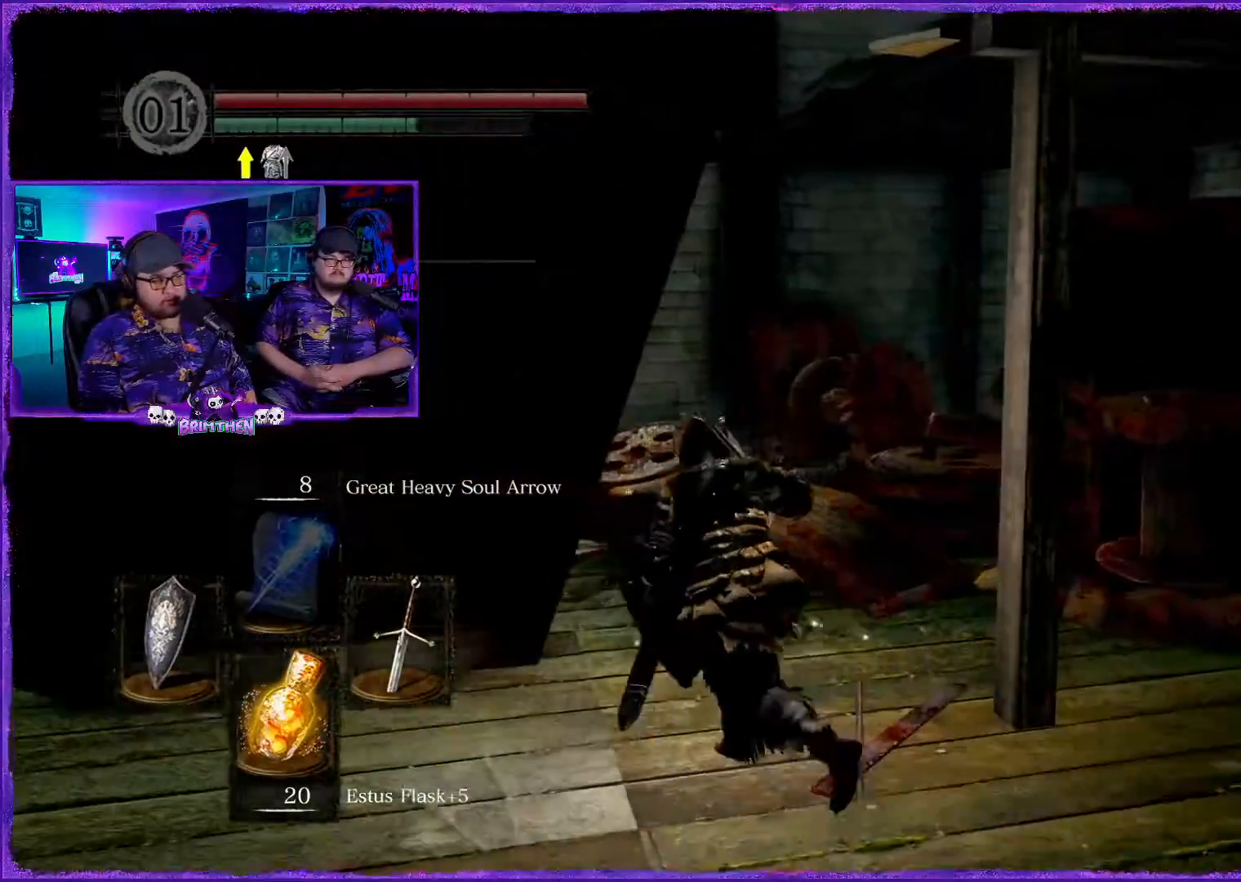
{"buttons": ["CIRCLE"], "left_stick": "up", "right_stick": "center", "events": [[351, "left_stick", "up"]]}
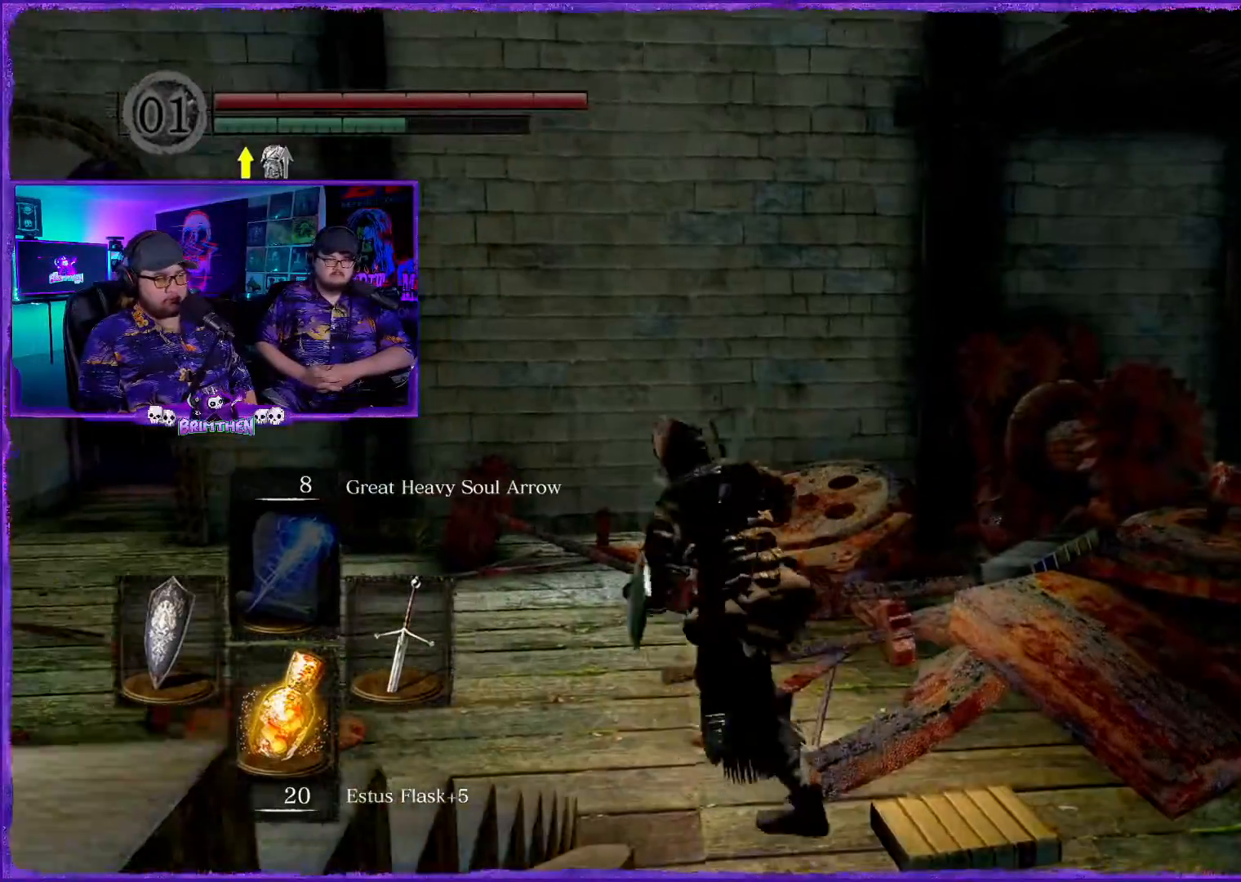
{"buttons": ["CIRCLE"], "left_stick": "up-left", "right_stick": "center", "events": [[83, "left_stick", "up-left"]]}
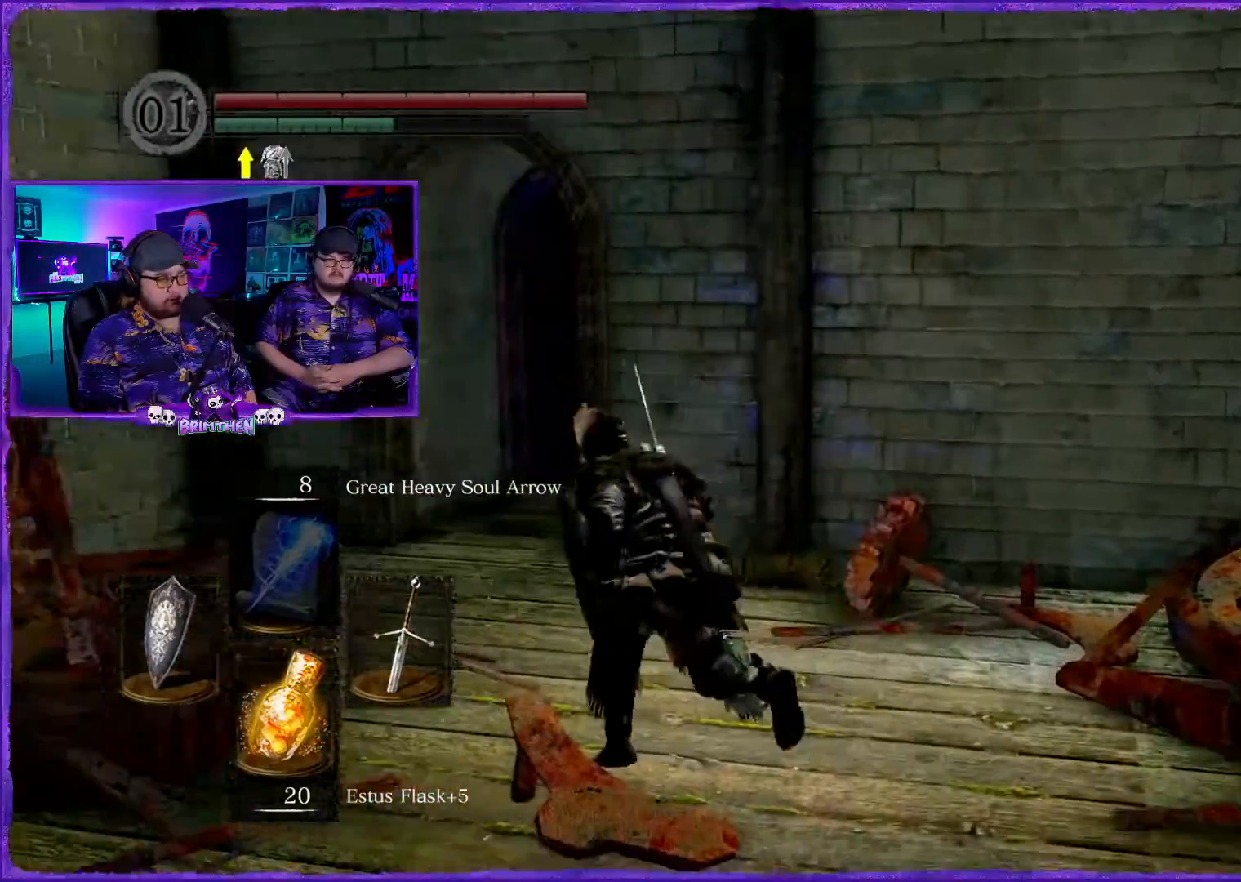
{"buttons": ["CIRCLE"], "left_stick": "up-left", "right_stick": "center", "events": []}
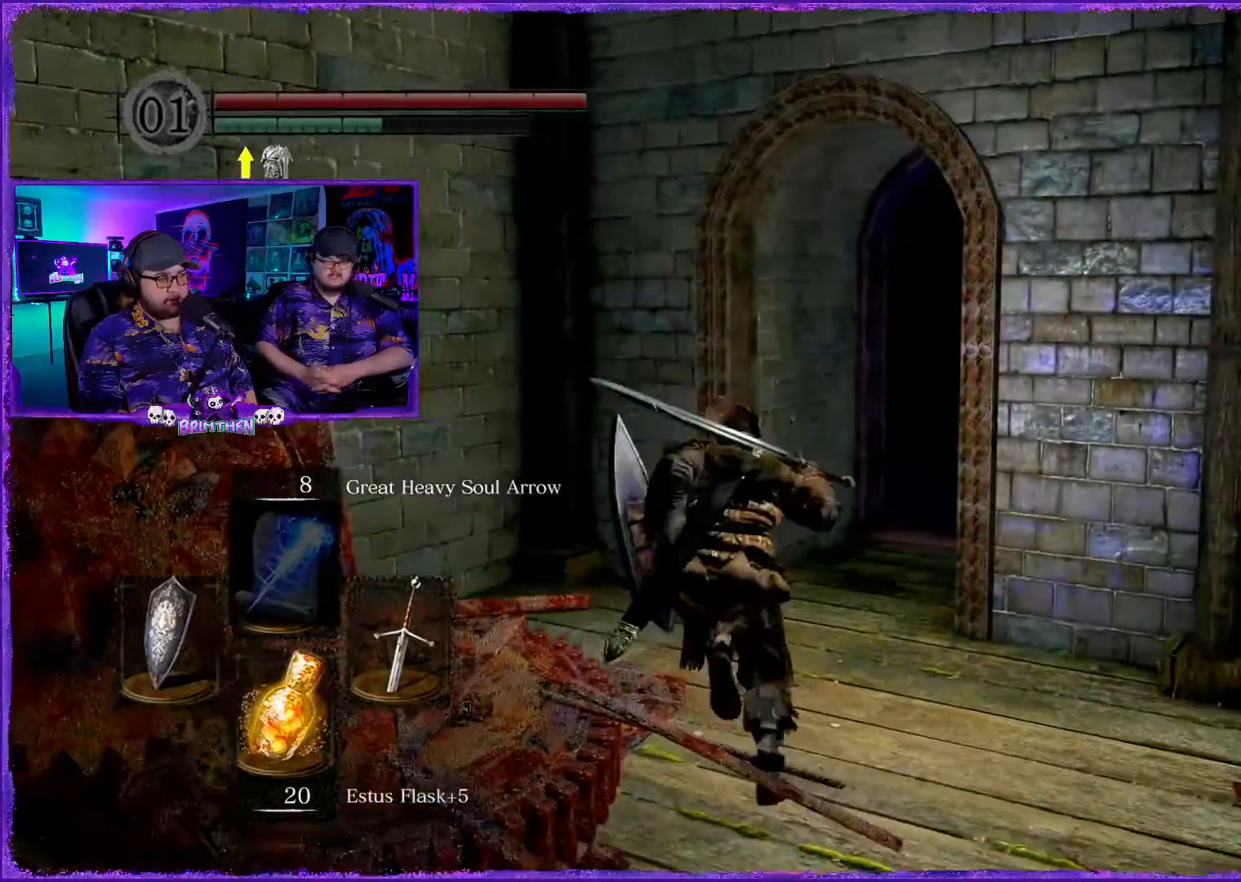
{"buttons": ["CIRCLE"], "left_stick": "up", "right_stick": "center", "events": [[200, "left_stick", "up"]]}
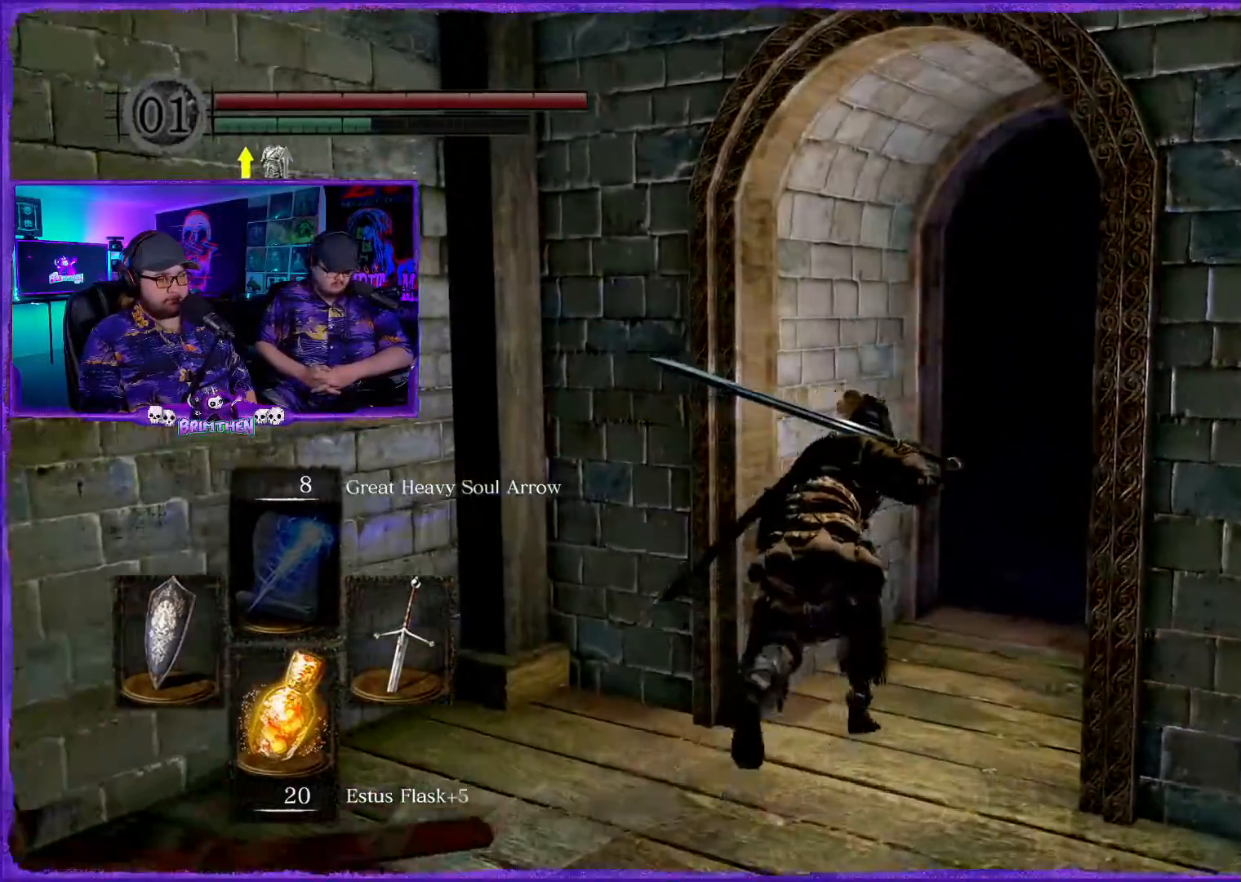
{"buttons": [], "left_stick": "up", "right_stick": "down", "events": [[100, "CIRCLE", "up"], [451, "right_stick", "down"]]}
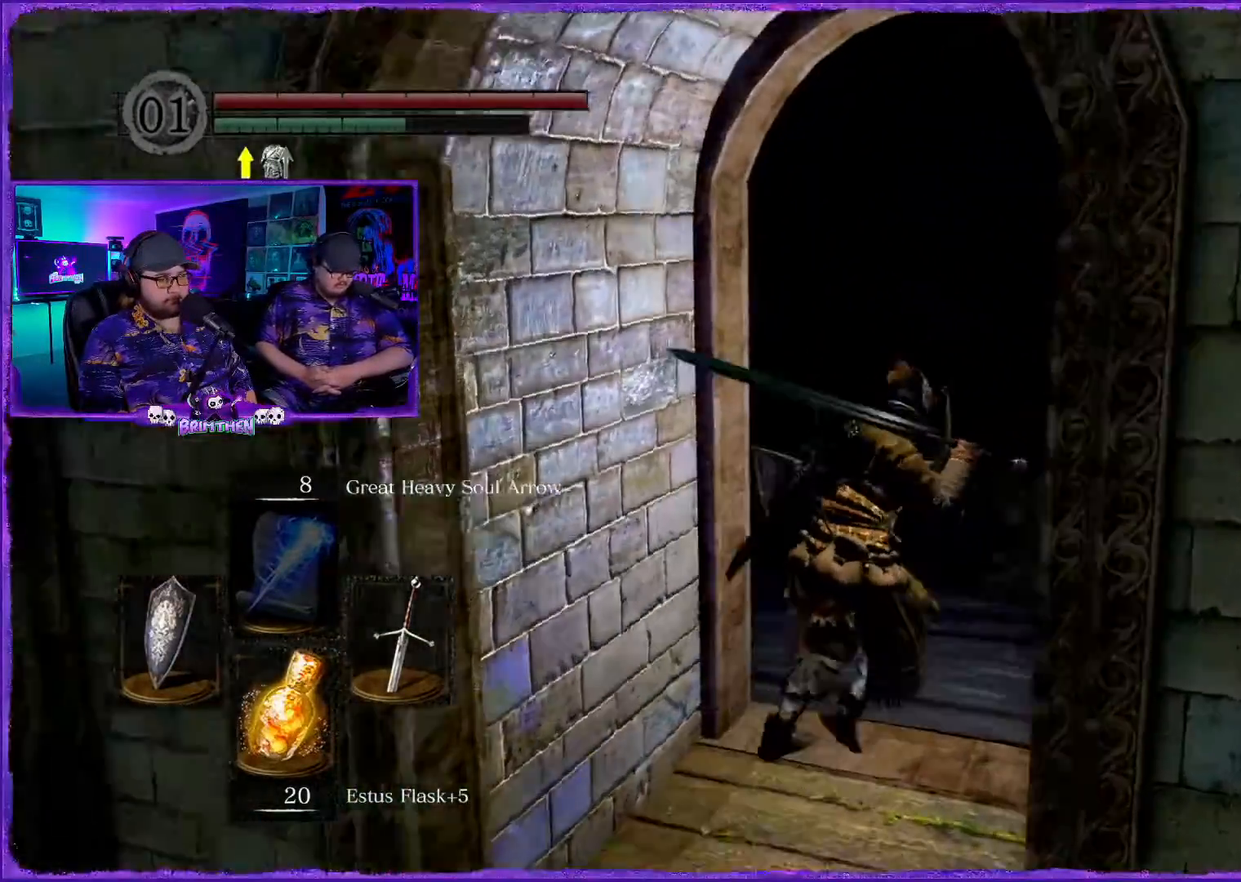
{"buttons": [], "left_stick": "up", "right_stick": "down-left", "events": [[50, "left_stick", "center"], [217, "right_stick", "down-left"], [417, "left_stick", "up"]]}
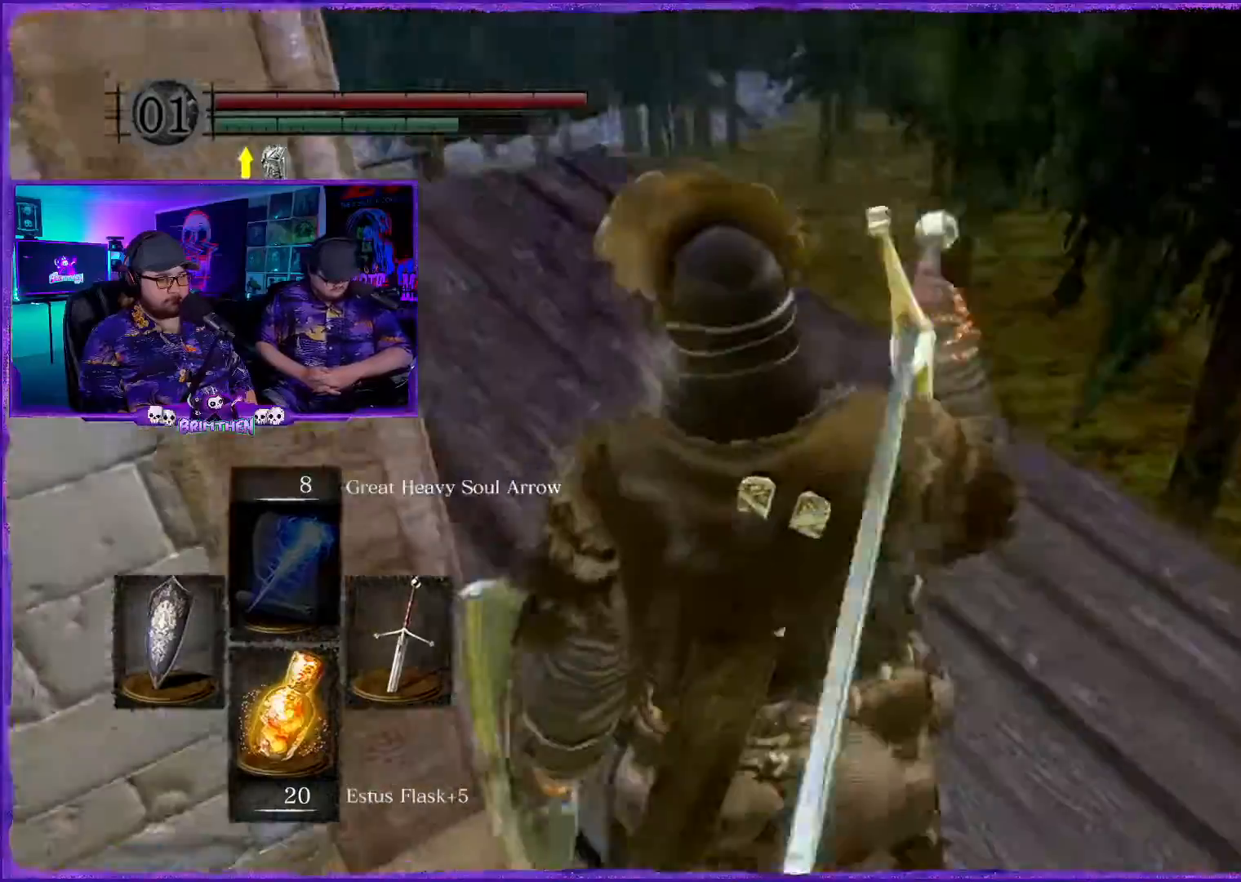
{"buttons": [], "left_stick": "up-left", "right_stick": "center", "events": [[34, "left_stick", "up-left"], [117, "right_stick", "down"], [267, "right_stick", "down-left"], [484, "right_stick", "center"]]}
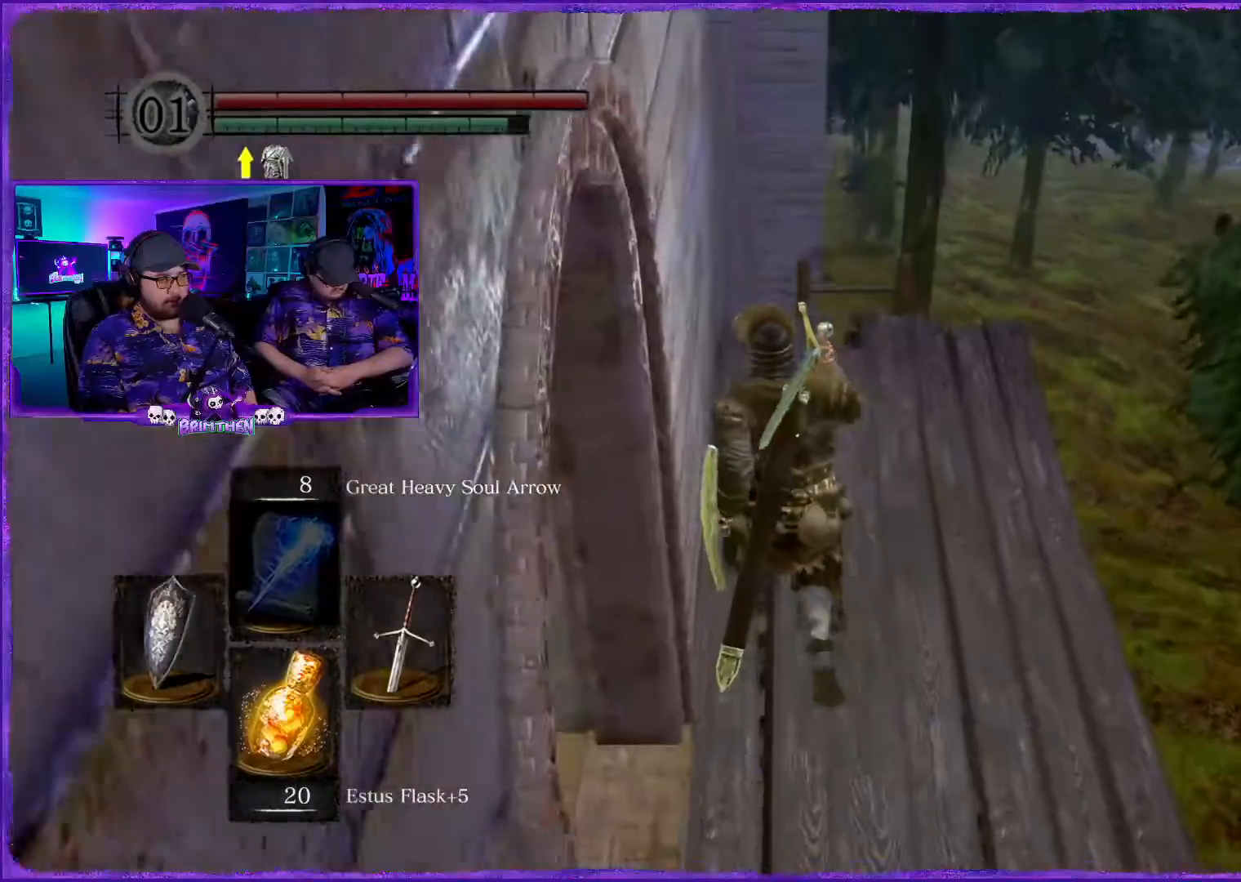
{"buttons": [], "left_stick": "up", "right_stick": "center", "events": [[200, "left_stick", "up"]]}
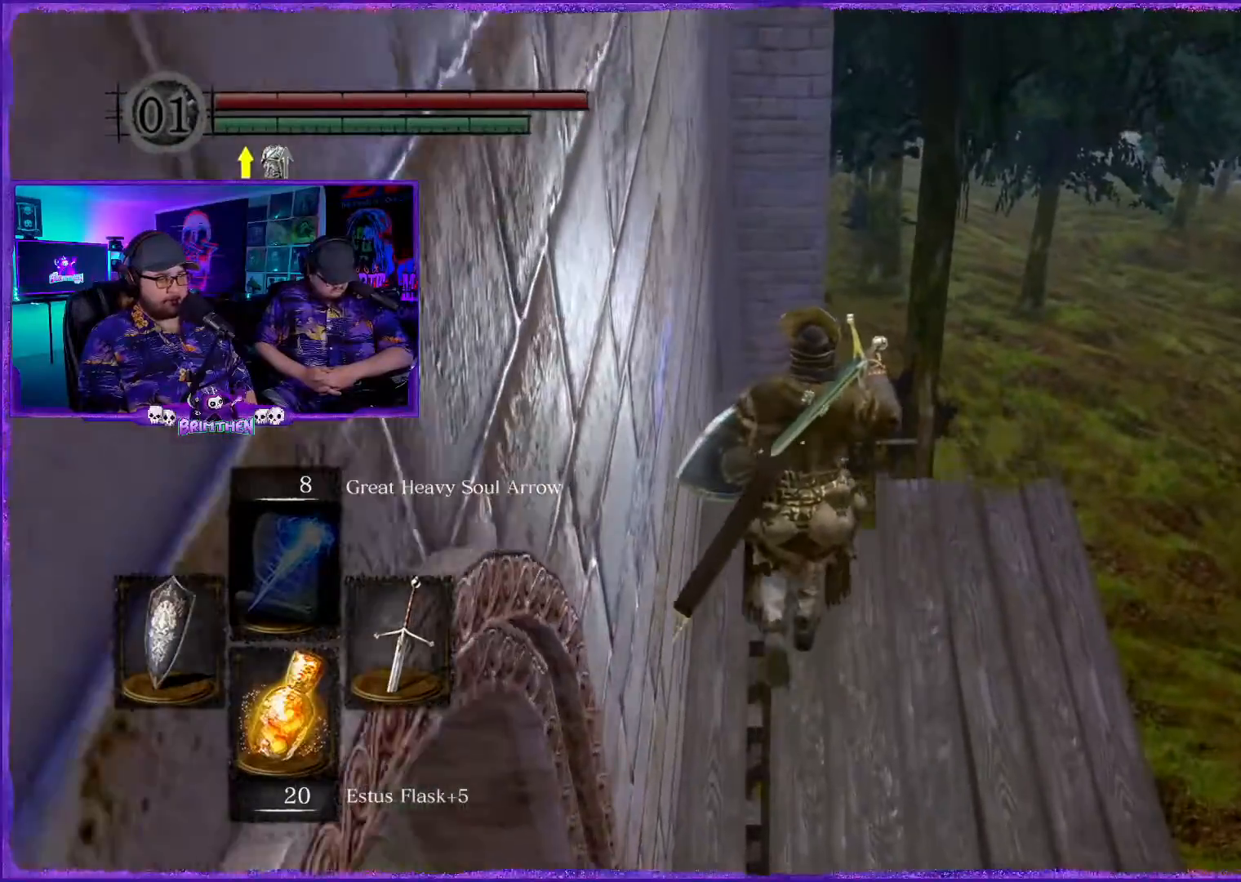
{"buttons": [], "left_stick": "center", "right_stick": "center", "events": [[67, "CROSS", "down"], [234, "CROSS", "up"], [367, "CROSS", "down"], [484, "CROSS", "up"], [484, "left_stick", "center"]]}
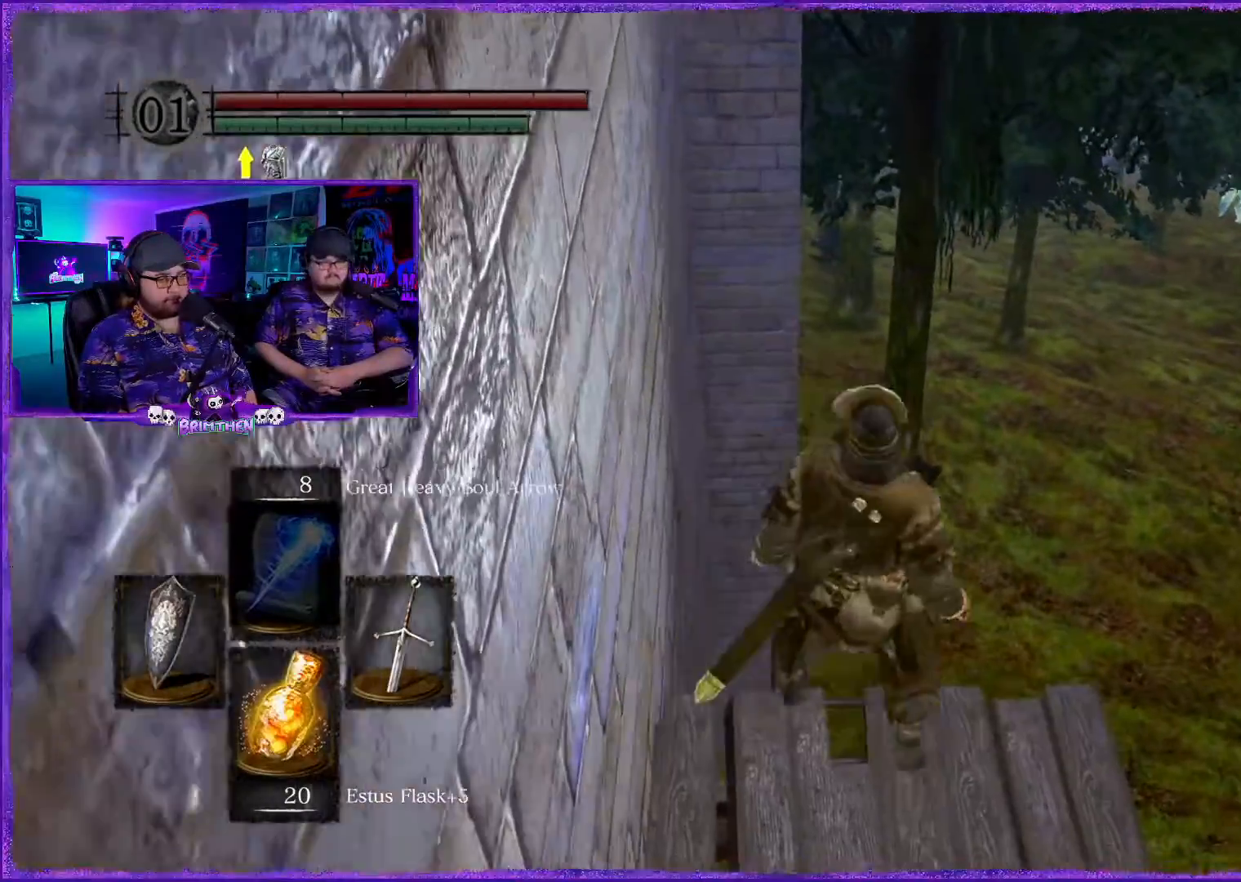
{"buttons": [], "left_stick": "center", "right_stick": "center", "events": []}
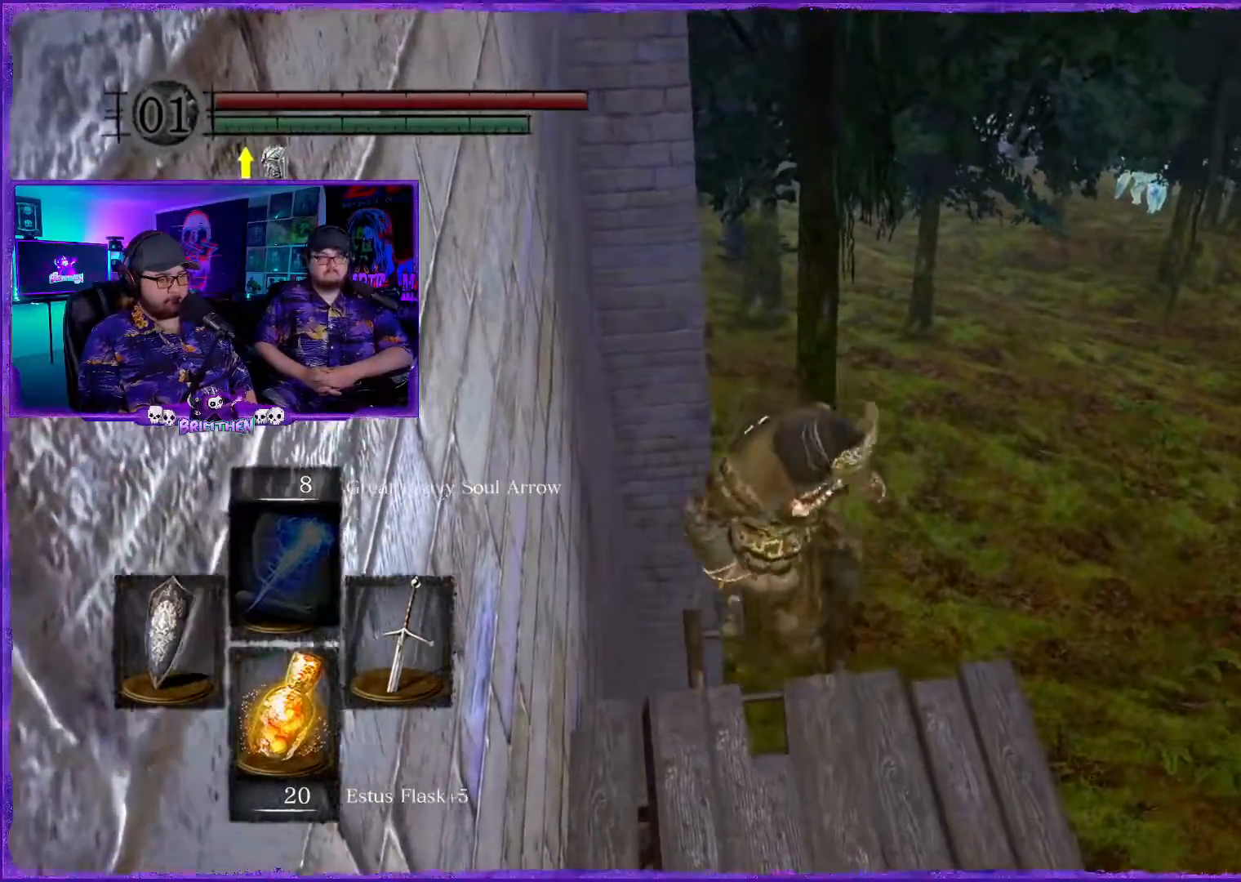
{"buttons": [], "left_stick": "center", "right_stick": "center", "events": []}
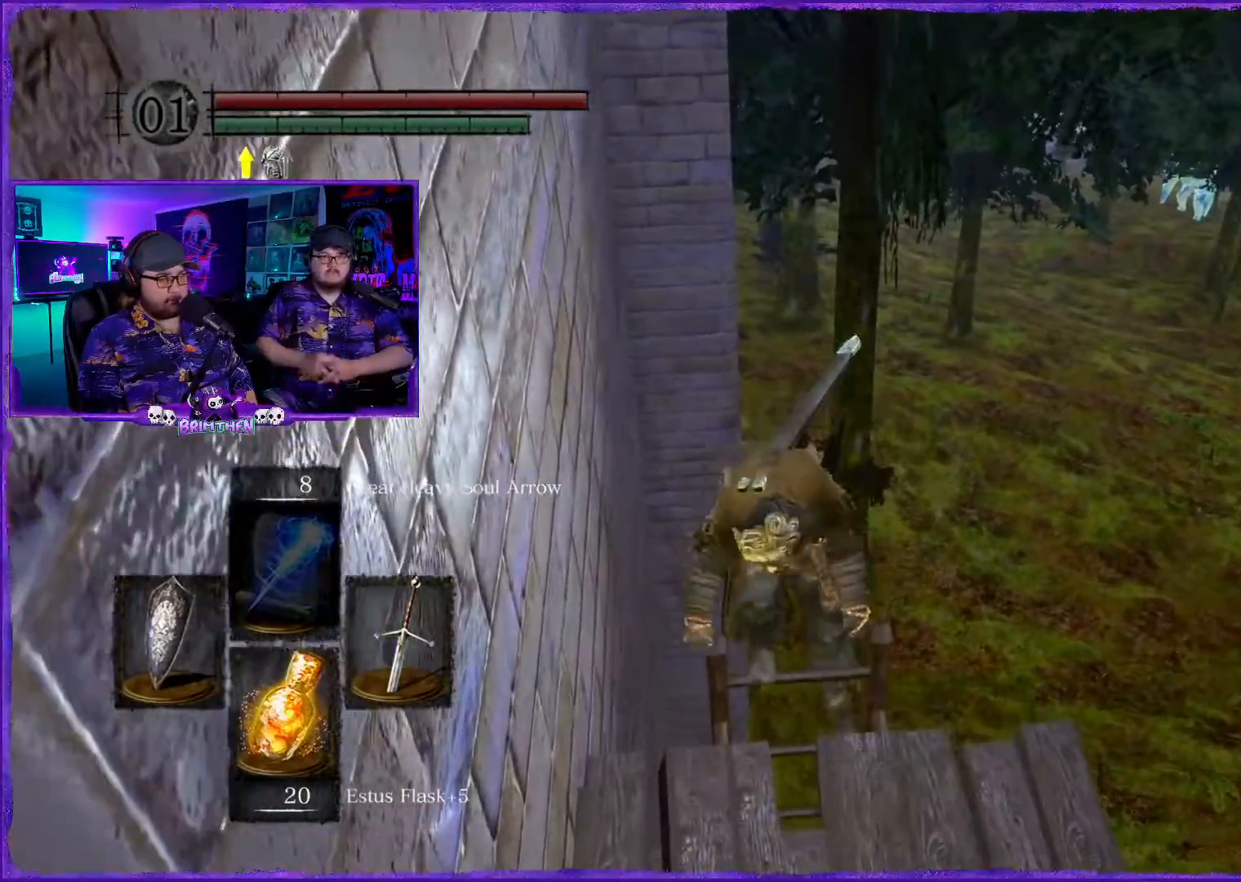
{"buttons": ["CIRCLE"], "left_stick": "center", "right_stick": "center", "events": [[367, "CIRCLE", "down"]]}
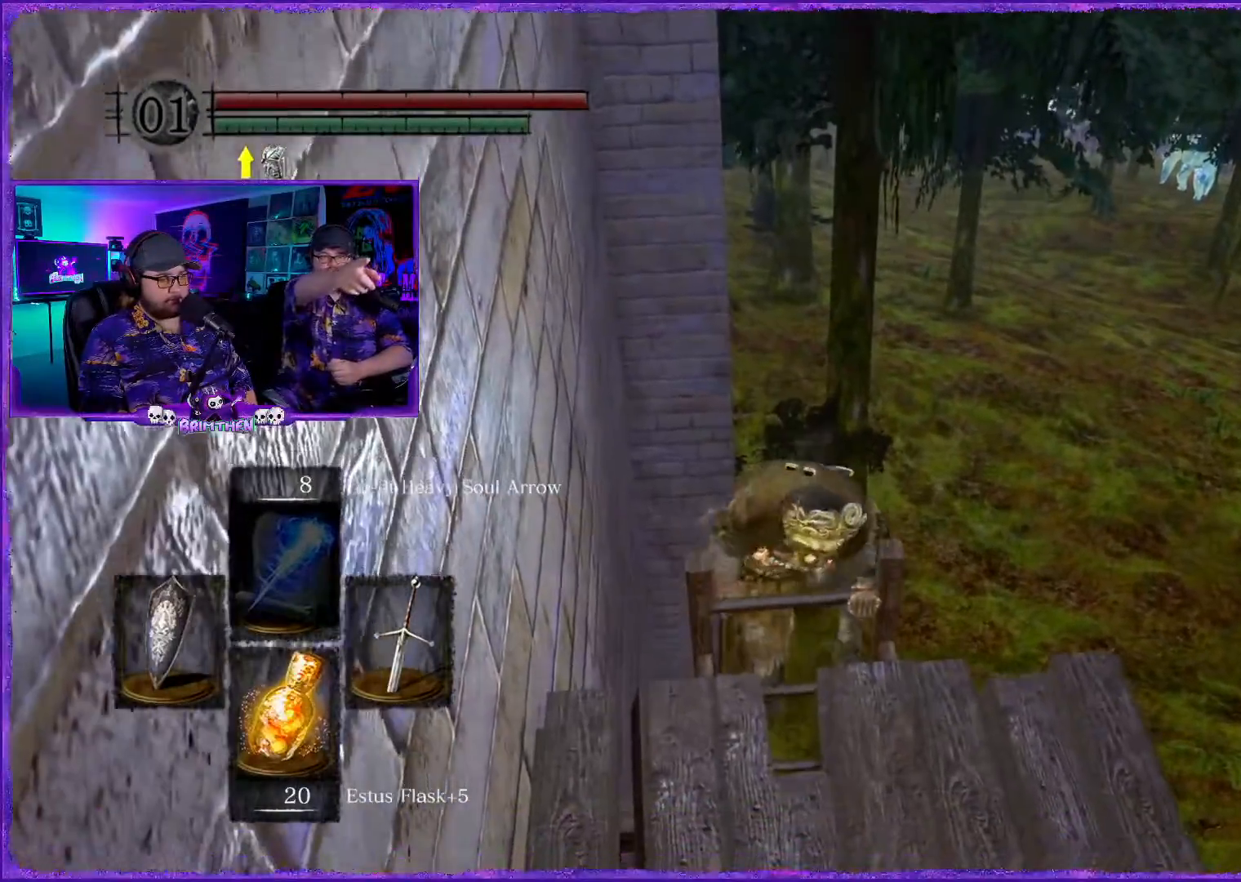
{"buttons": [], "left_stick": "center", "right_stick": "center", "events": [[501, "CIRCLE", "up"]]}